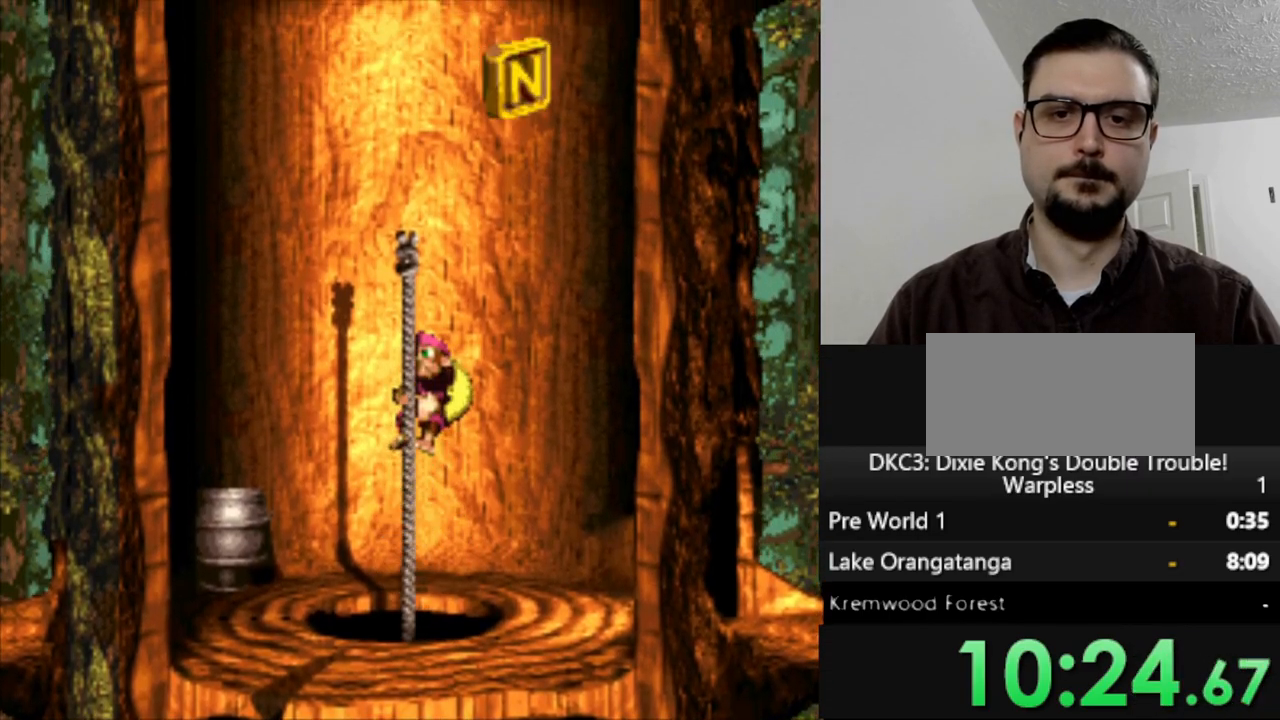
Gameplay with a controller (Nintendo layout); each line is a JSON object with the inputs held at the frame after it (dt_ms = milliseconds from this image to that frame). "events" lists button and stick changes between this image and that frame as [ms after this image, input, new state], when the widget could be followed in between. Not read: L3 R3.
{"dt_ms": 500, "buttons": ["B", "Y", "DPAD_RIGHT"], "events": [[83, "DPAD_UP", "down"], [100, "B", "down"], [100, "DPAD_RIGHT", "up"], [317, "B", "up"], [433, "DPAD_RIGHT", "down"], [450, "B", "down"], [450, "DPAD_UP", "up"]]}
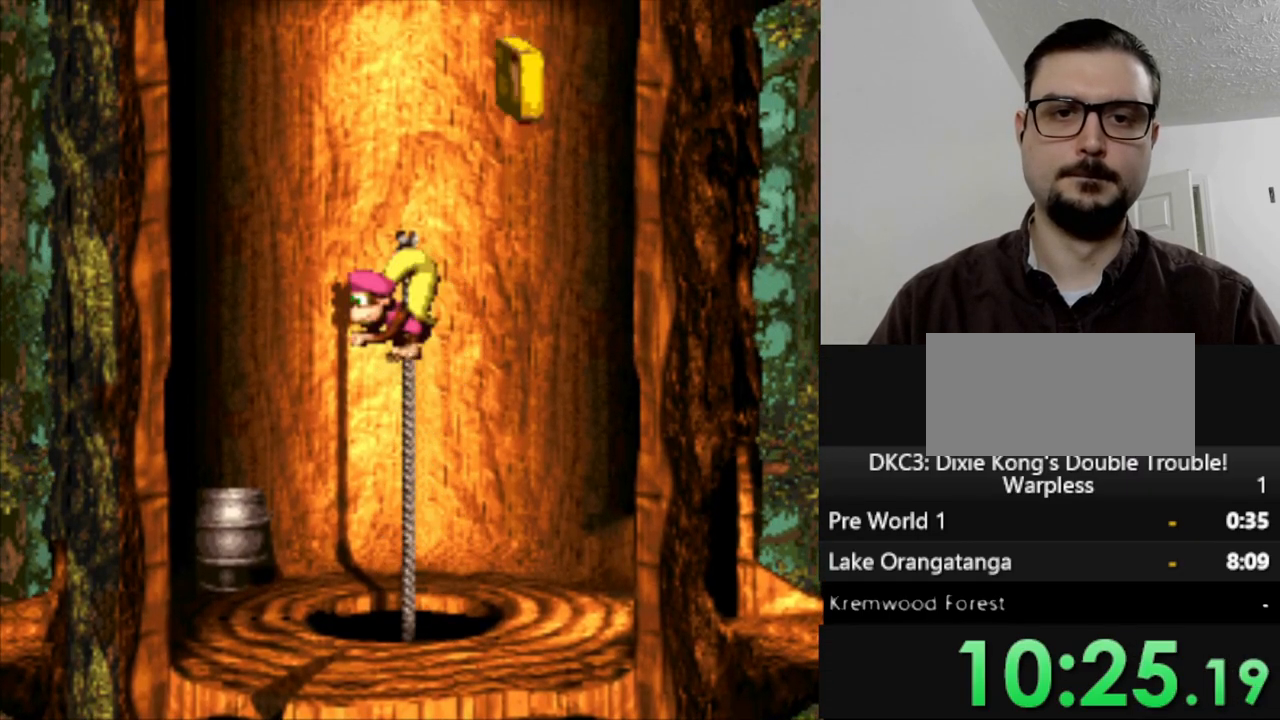
{"dt_ms": 1000, "buttons": ["DPAD_RIGHT"], "events": [[83, "DPAD_UP", "down"], [133, "B", "up"], [150, "Y", "up"], [200, "DPAD_UP", "up"], [217, "Y", "down"], [283, "DPAD_DOWN", "down"], [650, "DPAD_DOWN", "up"], [900, "Y", "up"]]}
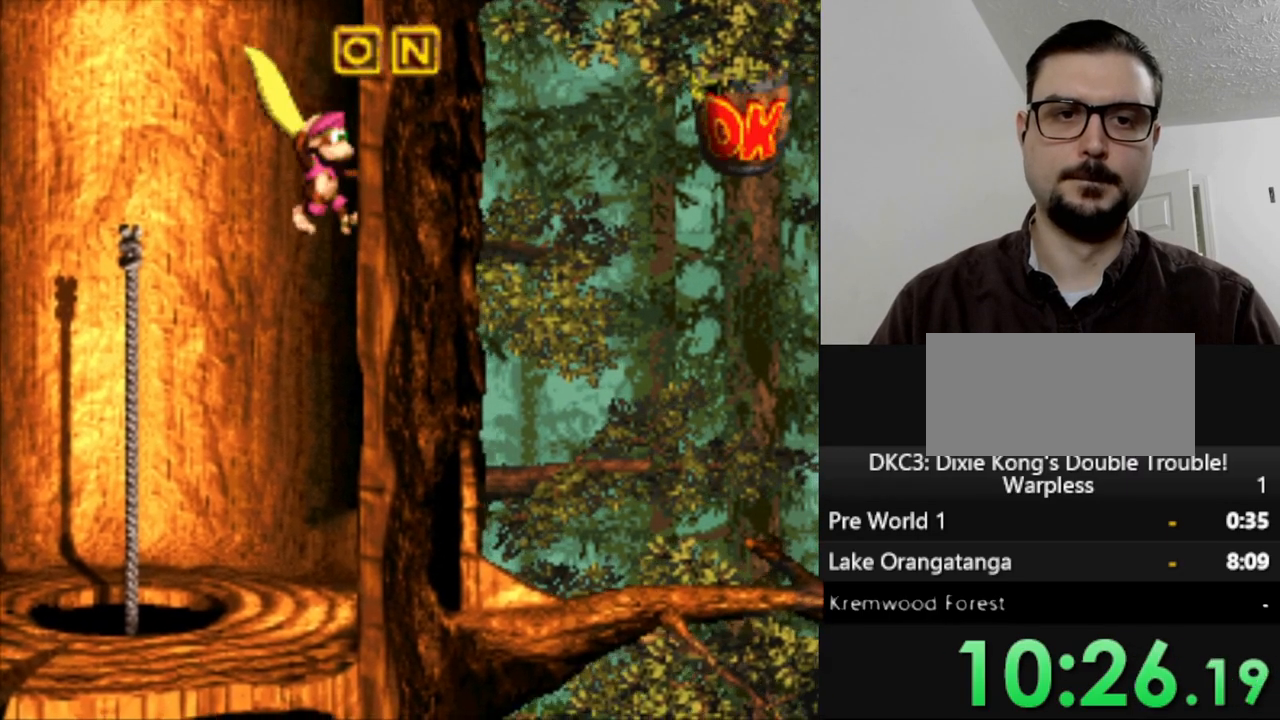
{"dt_ms": 500, "buttons": ["Y", "DPAD_RIGHT"], "events": [[233, "Y", "down"]]}
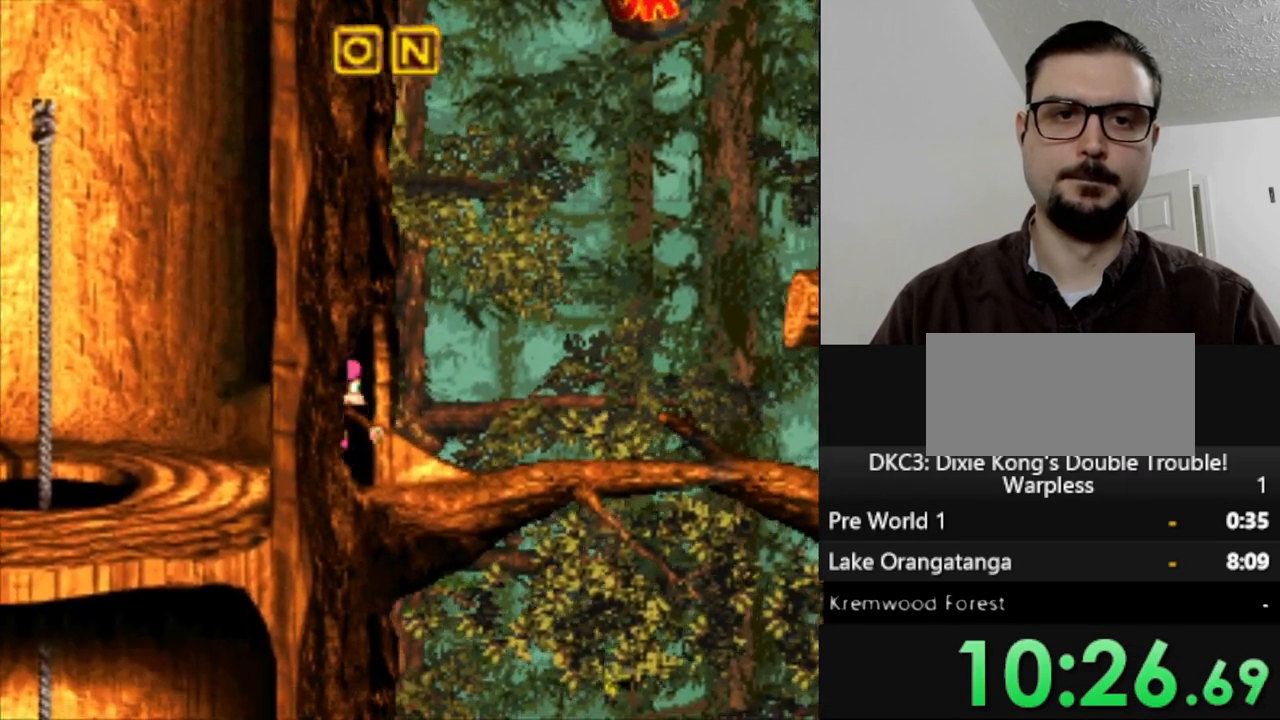
{"dt_ms": 500, "buttons": ["B", "Y", "DPAD_RIGHT"], "events": [[450, "B", "down"]]}
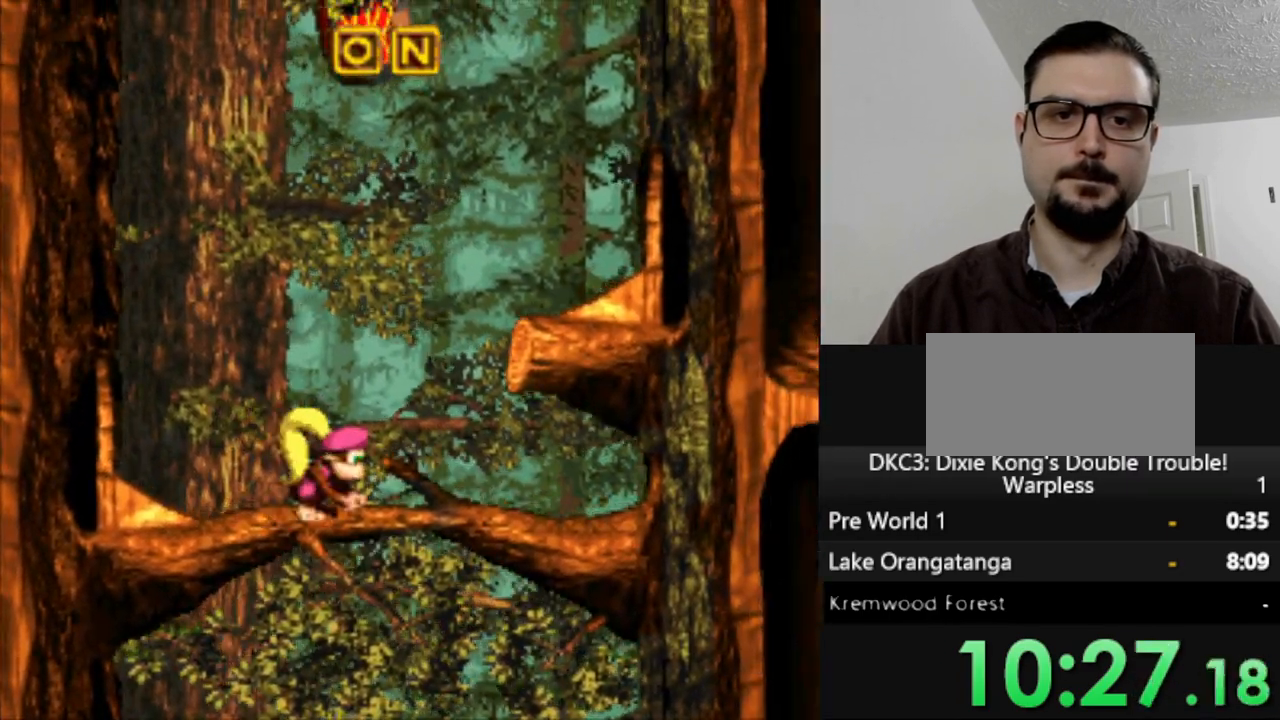
{"dt_ms": 500, "buttons": ["Y", "DPAD_LEFT"], "events": [[283, "B", "up"], [383, "DPAD_RIGHT", "up"], [467, "DPAD_LEFT", "down"]]}
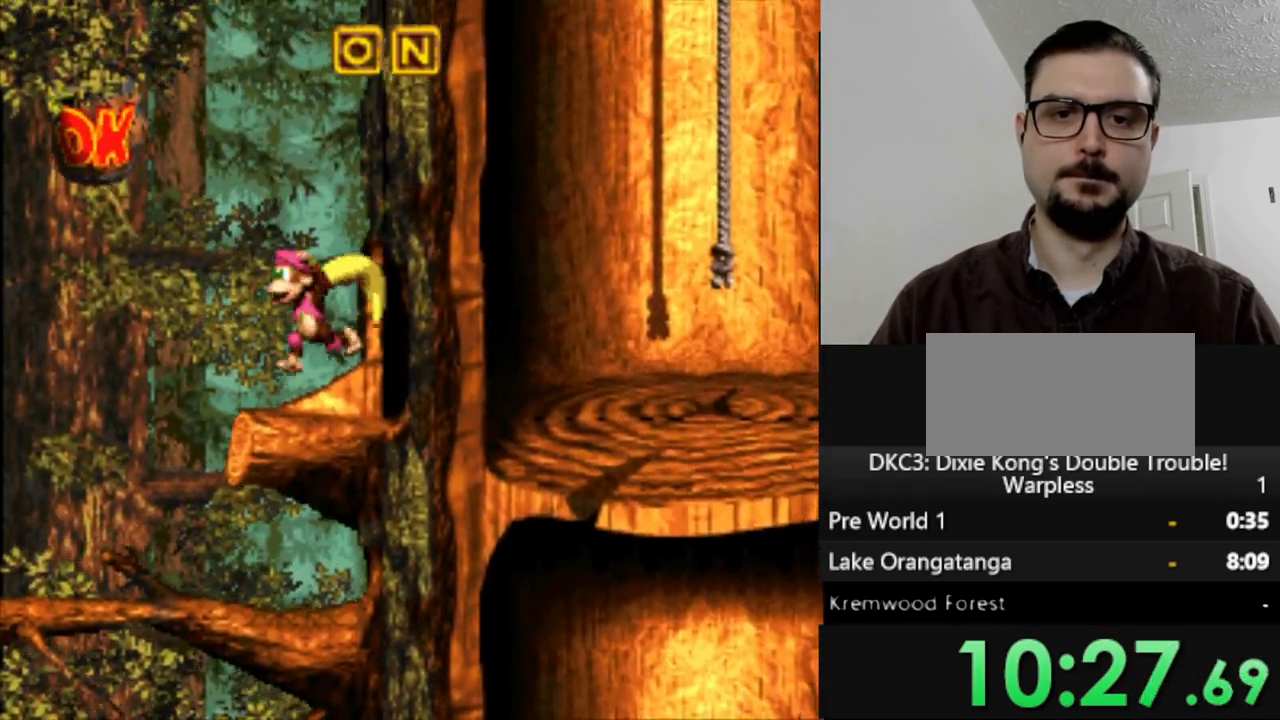
{"dt_ms": 500, "buttons": ["B", "Y", "DPAD_LEFT"], "events": [[250, "B", "down"]]}
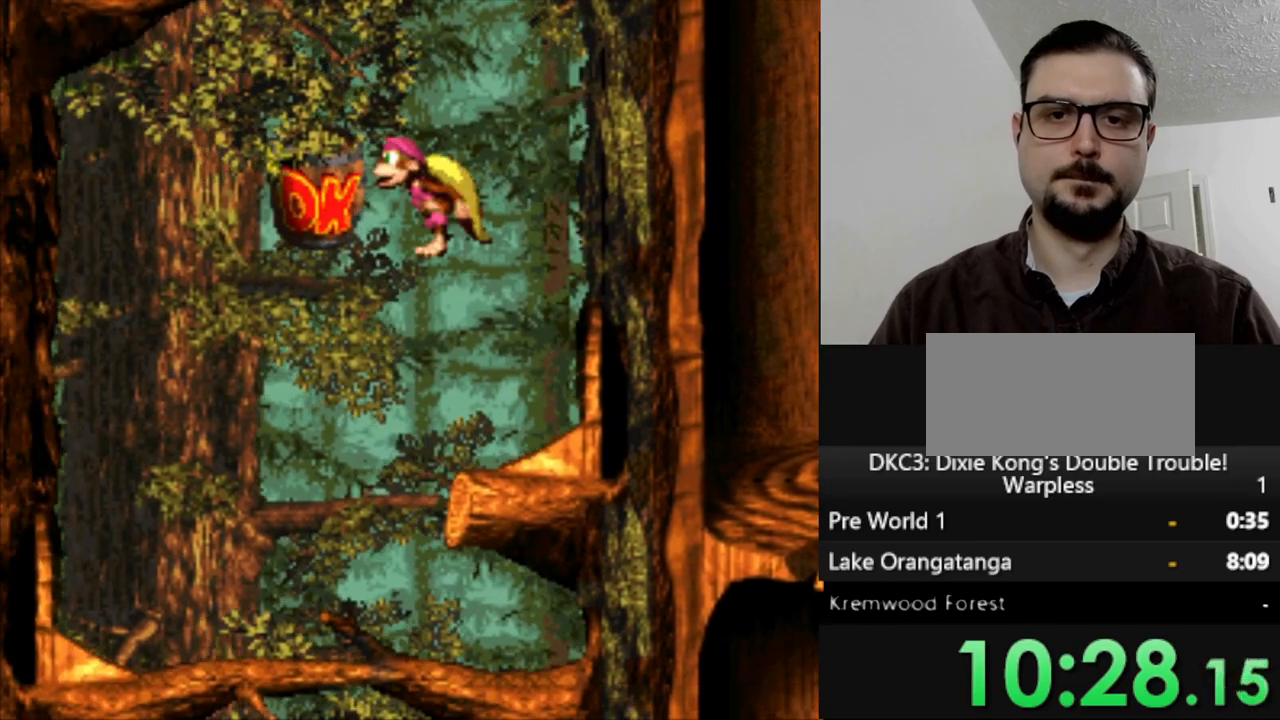
{"dt_ms": 500, "buttons": ["Y"], "events": [[83, "B", "up"], [150, "DPAD_LEFT", "up"], [217, "DPAD_RIGHT", "down"], [367, "DPAD_RIGHT", "up"]]}
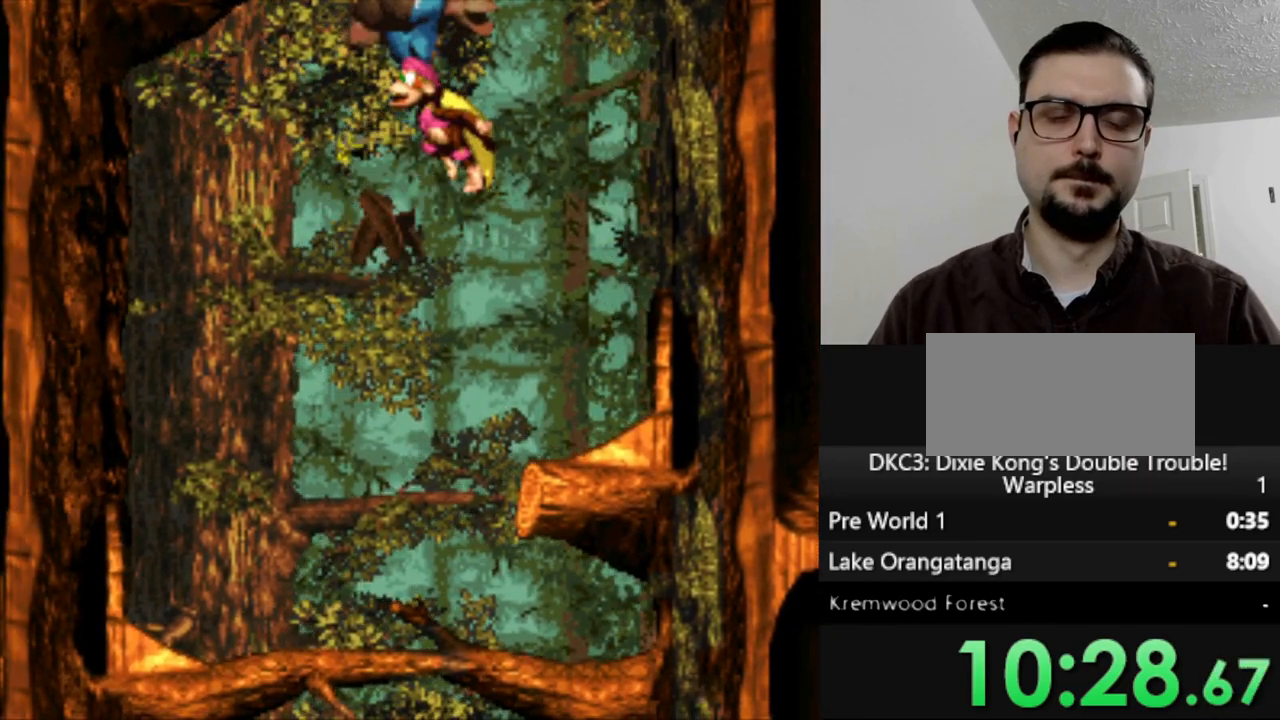
{"dt_ms": 500, "buttons": ["Y"], "events": []}
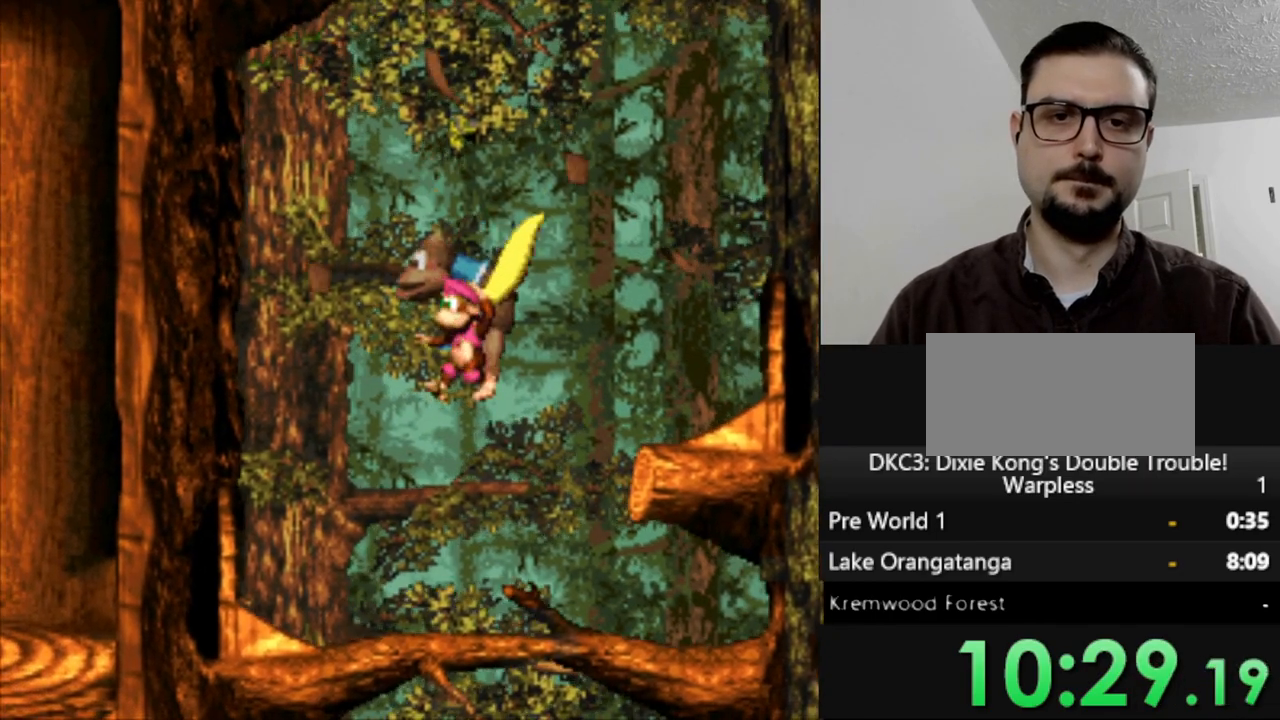
{"dt_ms": 500, "buttons": ["B", "Y", "DPAD_RIGHT"], "events": [[50, "DPAD_RIGHT", "down"], [283, "B", "down"]]}
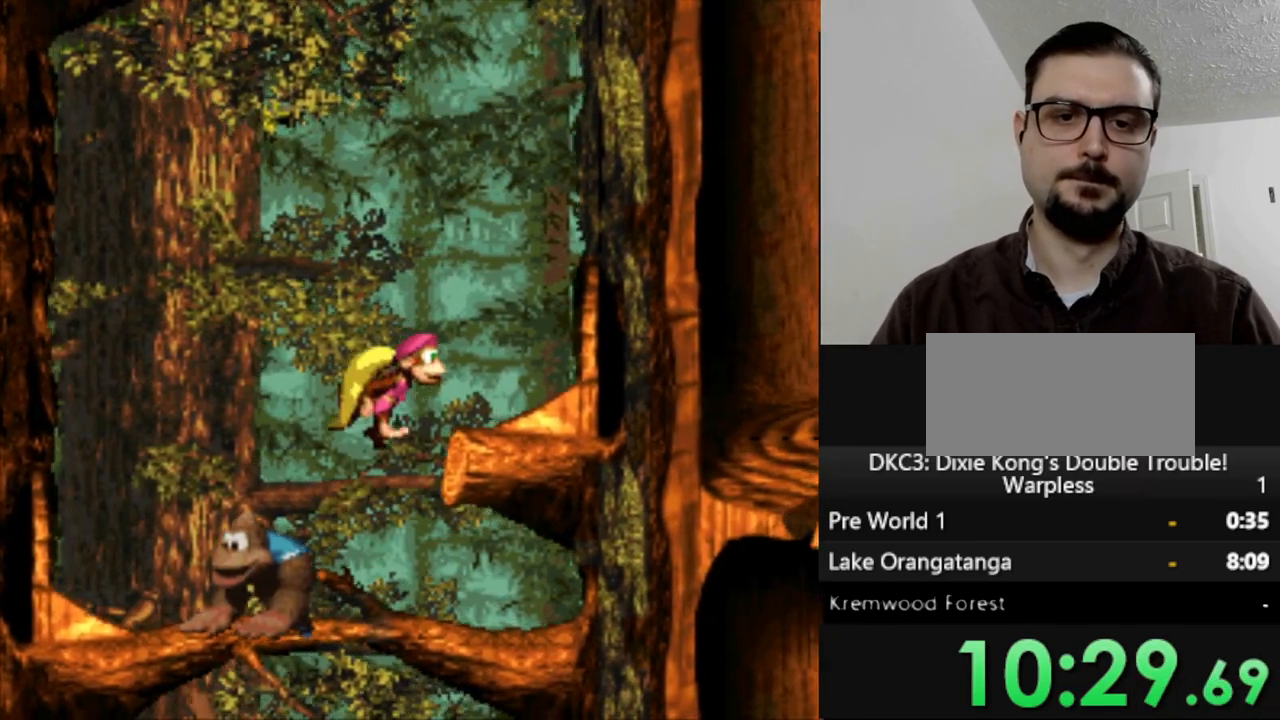
{"dt_ms": 500, "buttons": ["Y", "DPAD_RIGHT"], "events": [[17, "B", "up"]]}
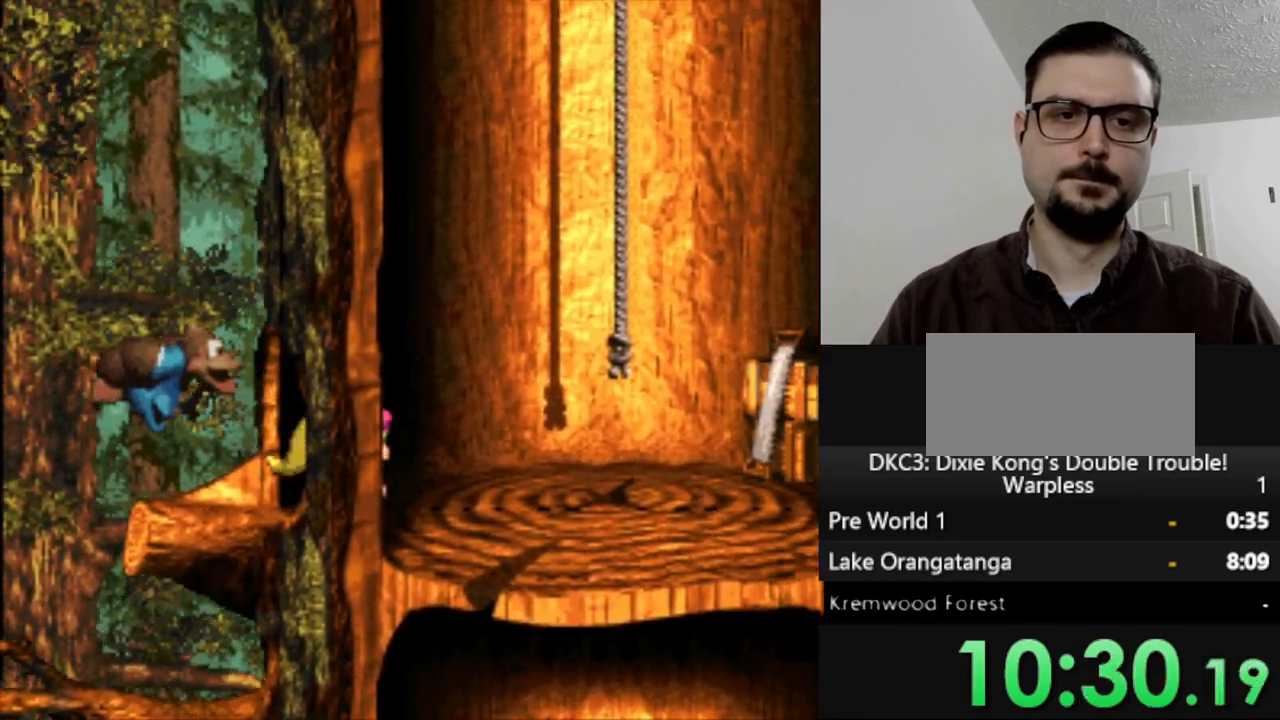
{"dt_ms": 500, "buttons": ["Y", "DPAD_UP"], "events": [[100, "B", "down"], [317, "DPAD_UP", "down"], [333, "B", "up"], [383, "DPAD_RIGHT", "up"]]}
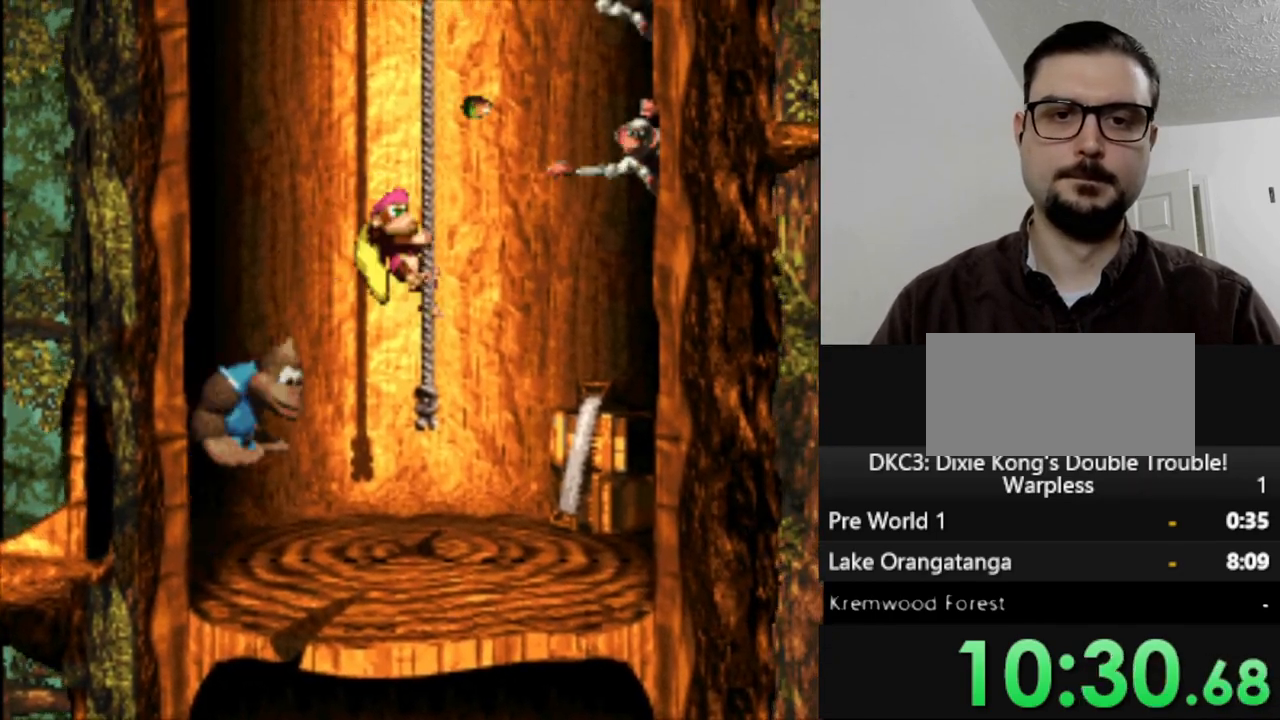
{"dt_ms": 500, "buttons": ["Y", "DPAD_UP"], "events": [[17, "DPAD_UP", "up"], [433, "DPAD_UP", "down"]]}
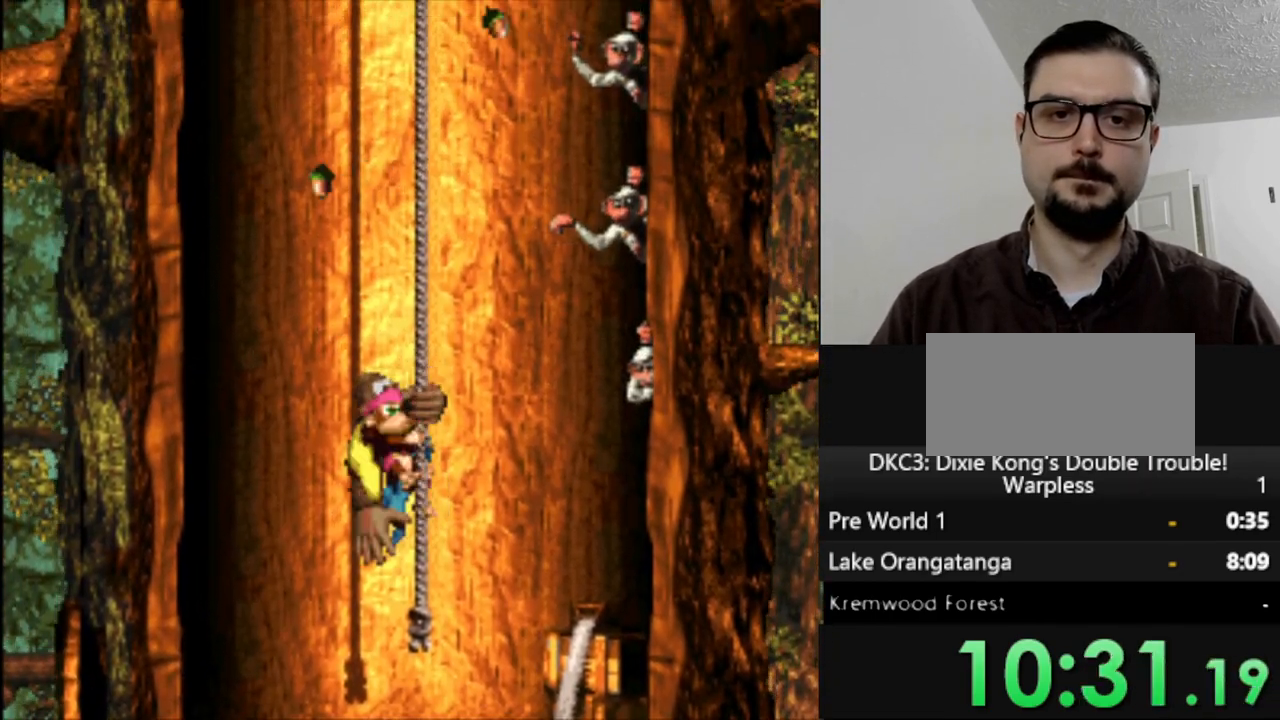
{"dt_ms": 500, "buttons": ["Y", "DPAD_UP"], "events": []}
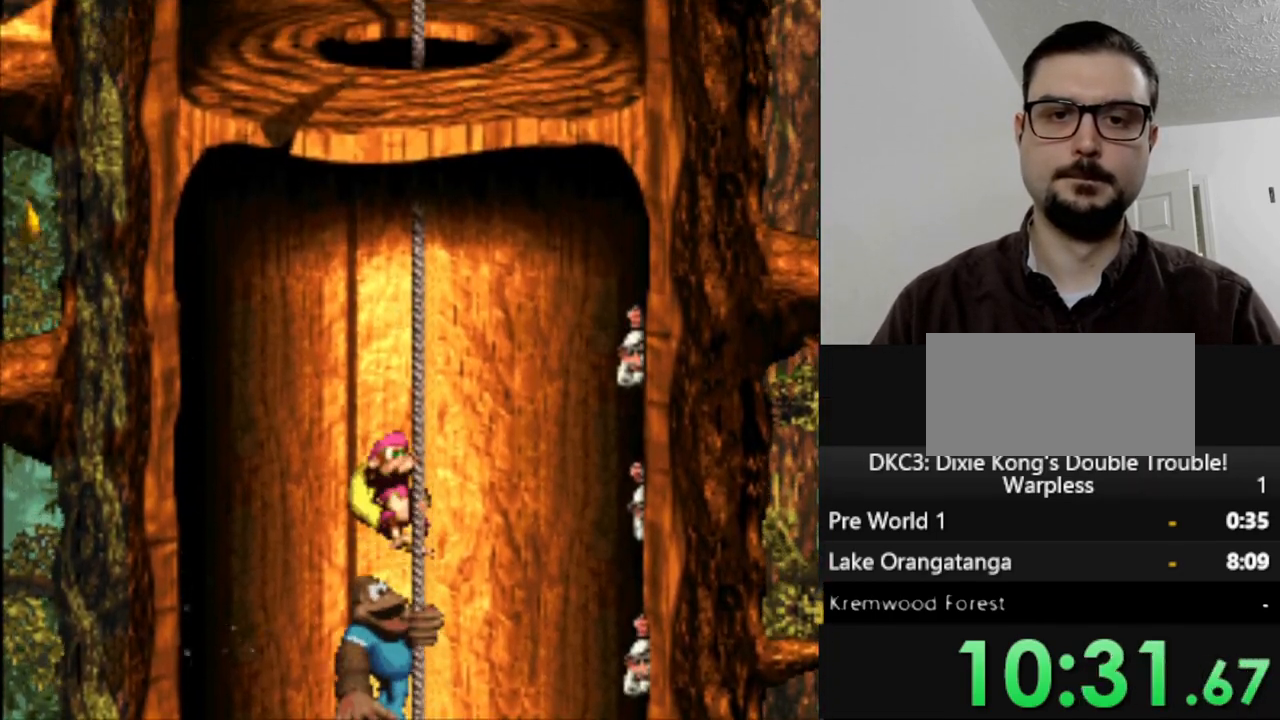
{"dt_ms": 500, "buttons": ["Y", "DPAD_UP"], "events": []}
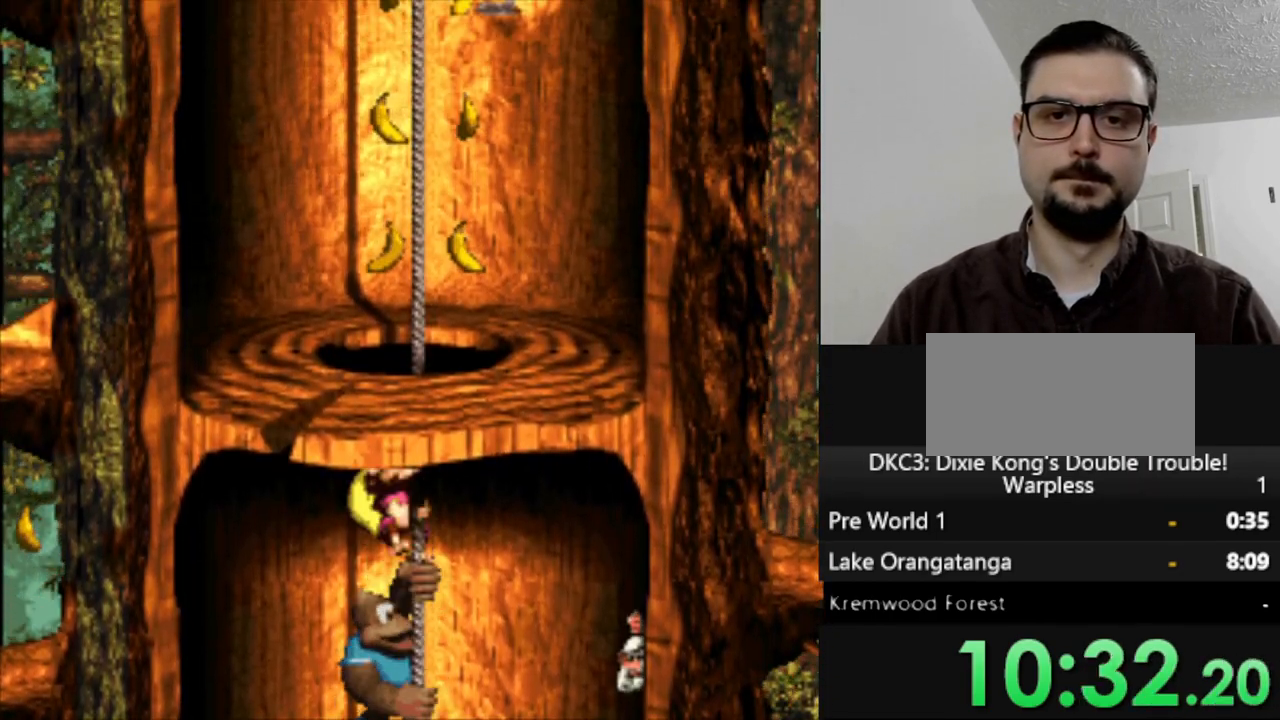
{"dt_ms": 500, "buttons": ["Y", "DPAD_UP"], "events": []}
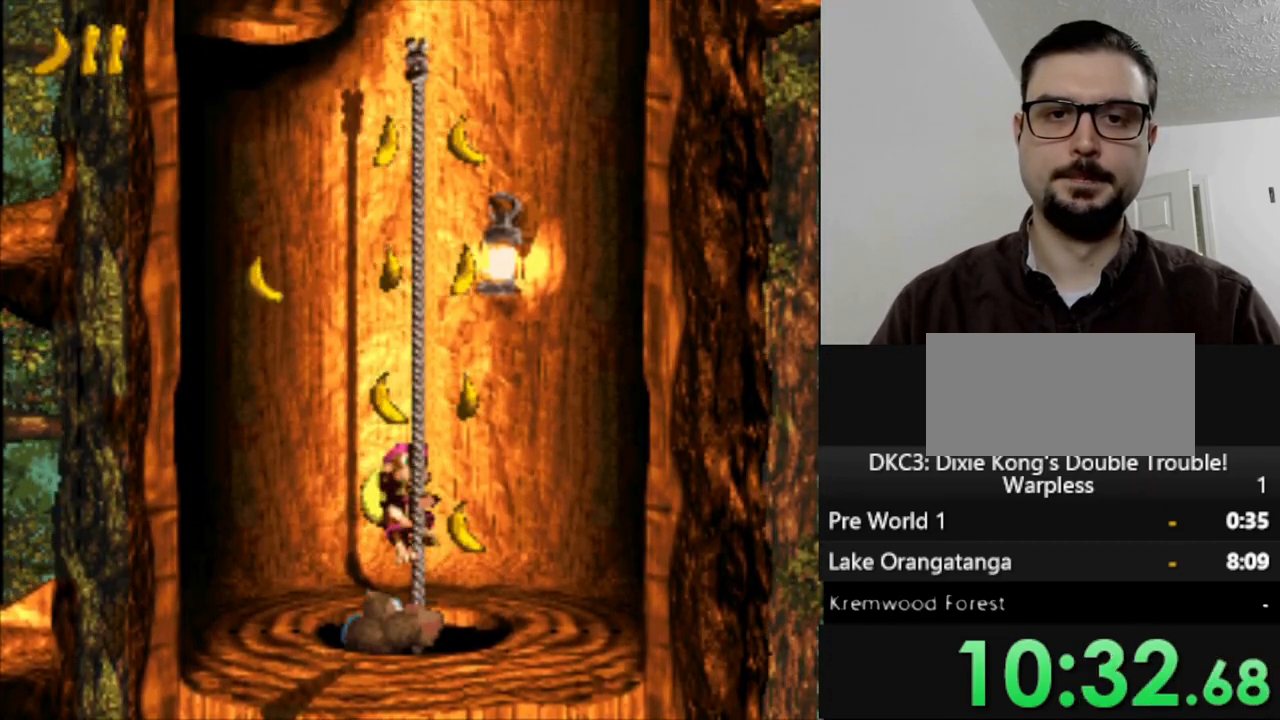
{"dt_ms": 500, "buttons": ["Y", "DPAD_UP"], "events": []}
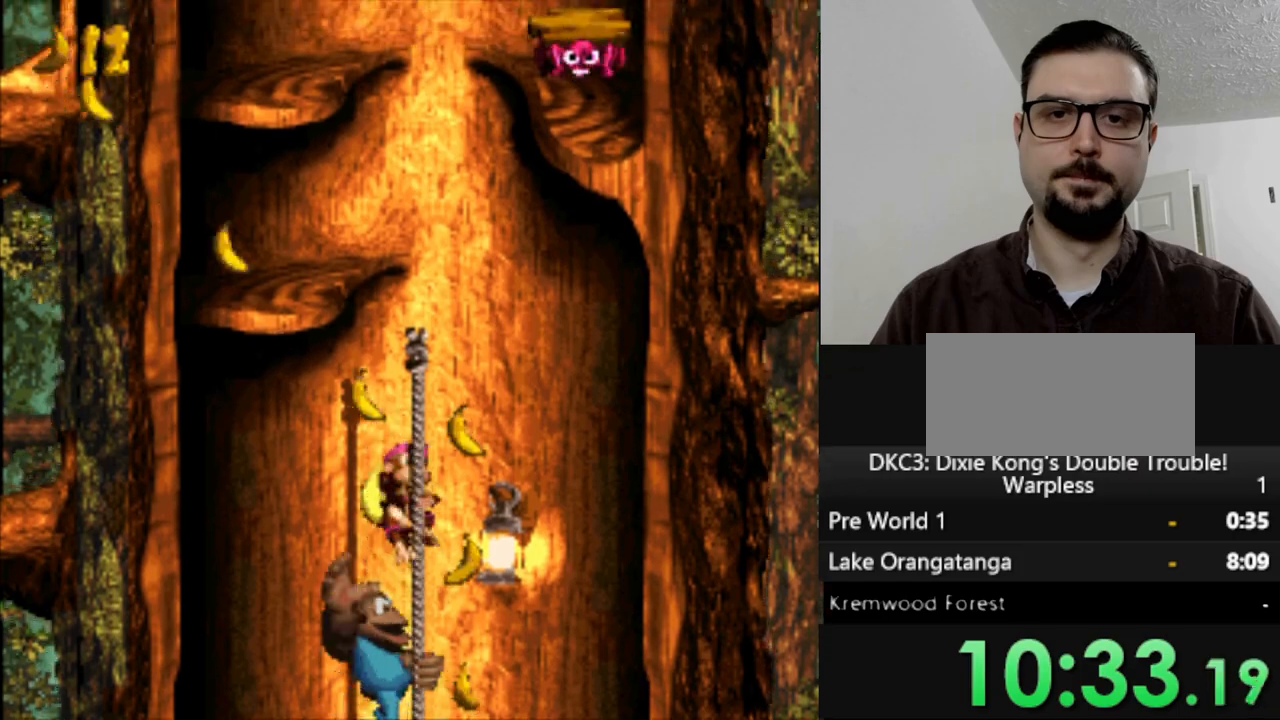
{"dt_ms": 500, "buttons": ["Y"], "events": [[150, "B", "down"], [217, "DPAD_LEFT", "down"], [317, "B", "up"], [467, "DPAD_LEFT", "up"], [467, "DPAD_UP", "up"]]}
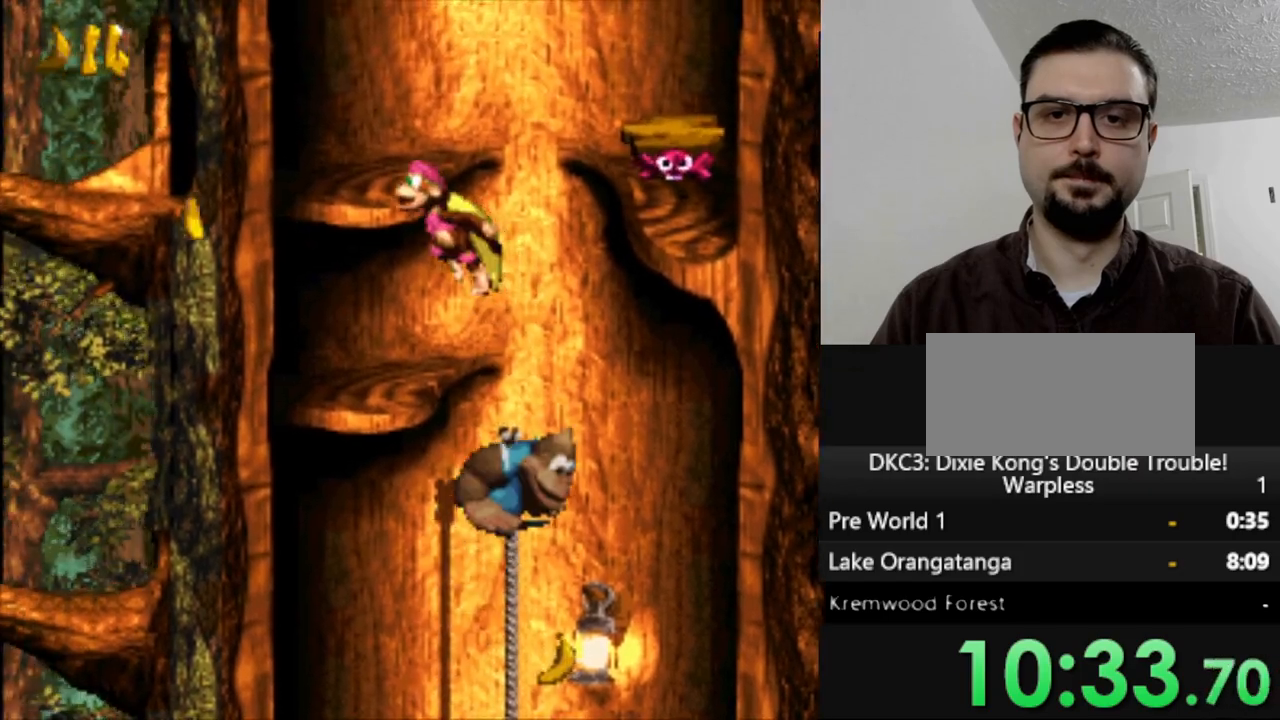
{"dt_ms": 500, "buttons": ["Y", "DPAD_LEFT"], "events": [[267, "B", "down"], [267, "DPAD_UP", "down"], [417, "B", "up"], [417, "DPAD_LEFT", "down"], [483, "DPAD_UP", "up"]]}
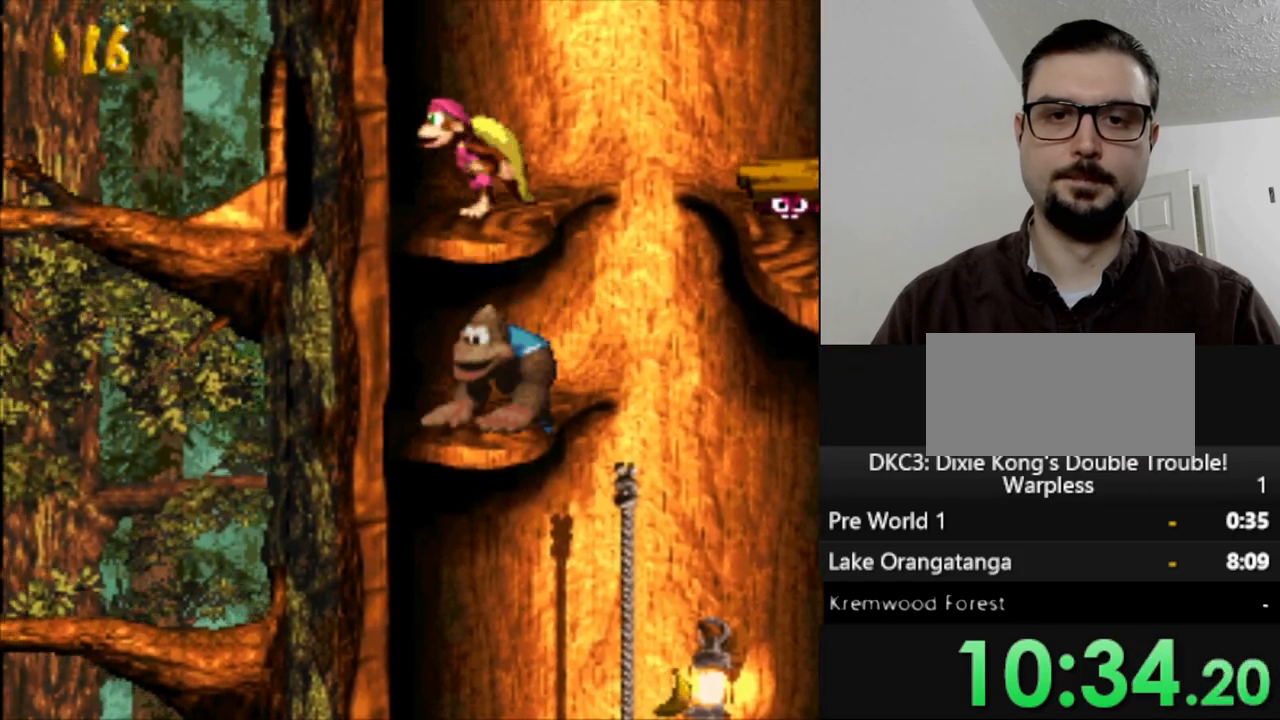
{"dt_ms": 500, "buttons": ["Y", "DPAD_LEFT"], "events": []}
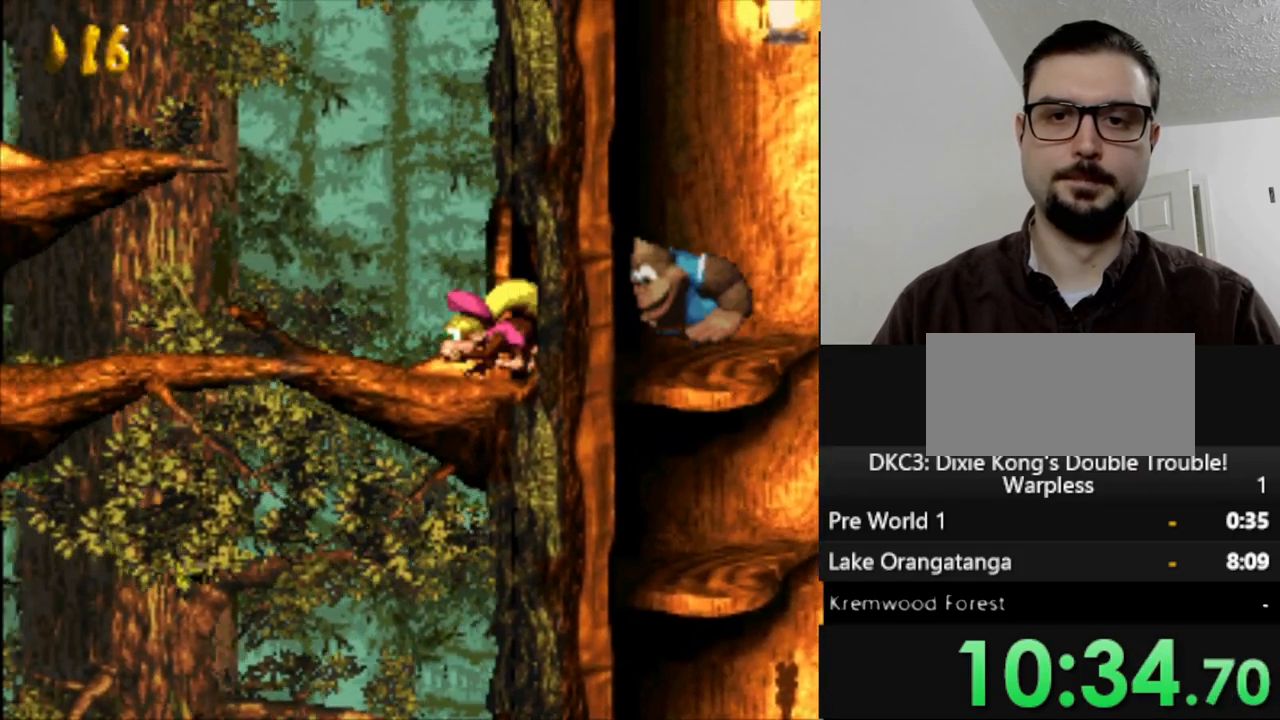
{"dt_ms": 500, "buttons": ["B", "Y", "DPAD_LEFT"], "events": [[200, "B", "down"]]}
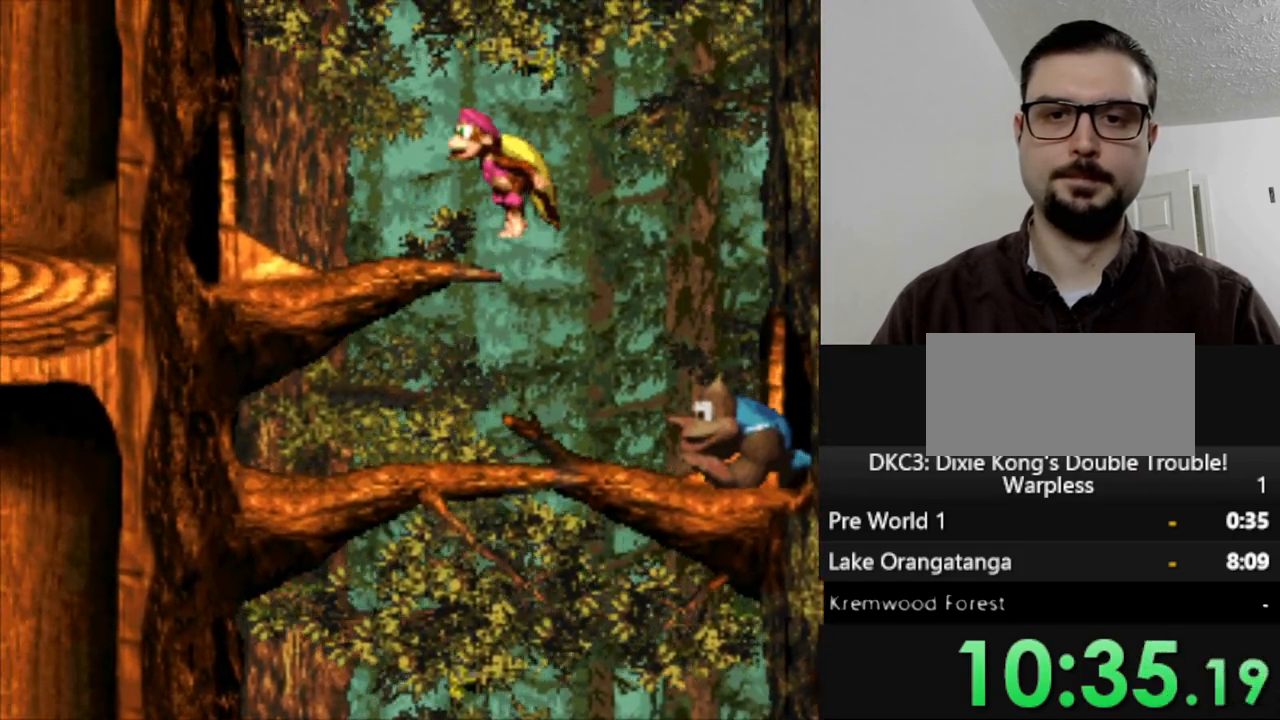
{"dt_ms": 500, "buttons": ["Y", "DPAD_LEFT"], "events": [[67, "B", "up"]]}
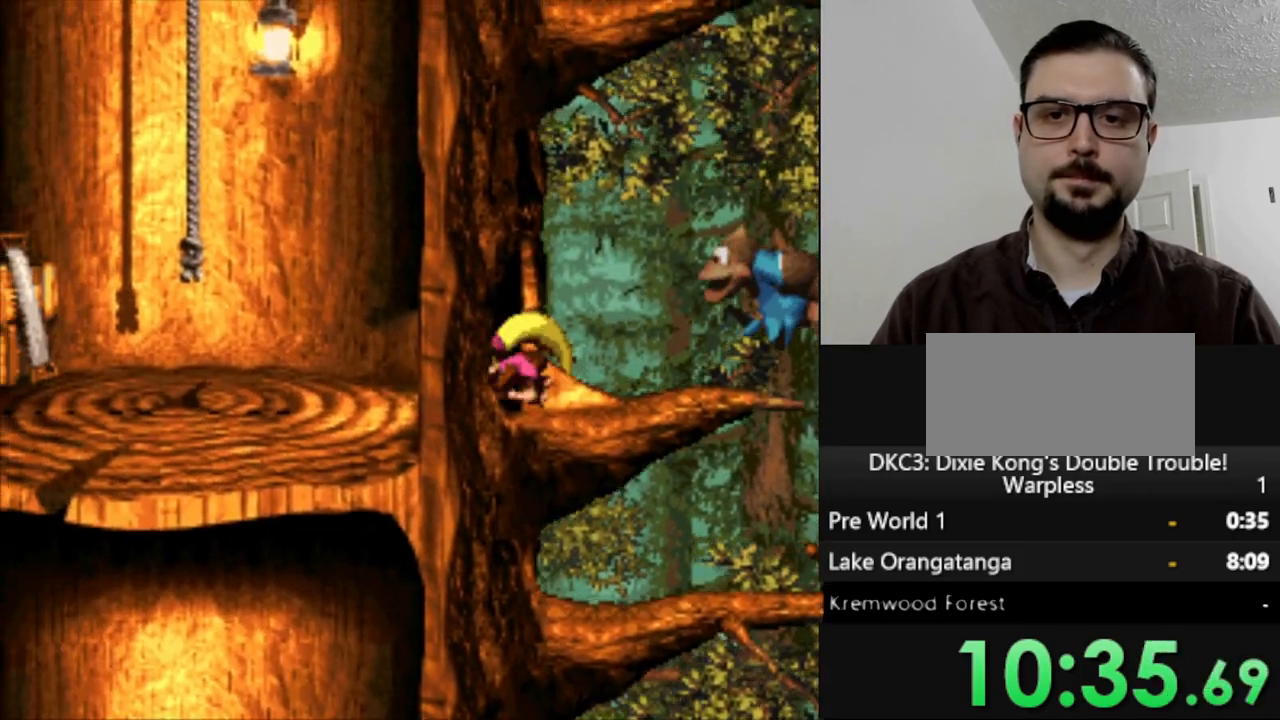
{"dt_ms": 500, "buttons": ["Y", "DPAD_LEFT"], "events": [[250, "B", "down"], [467, "B", "up"]]}
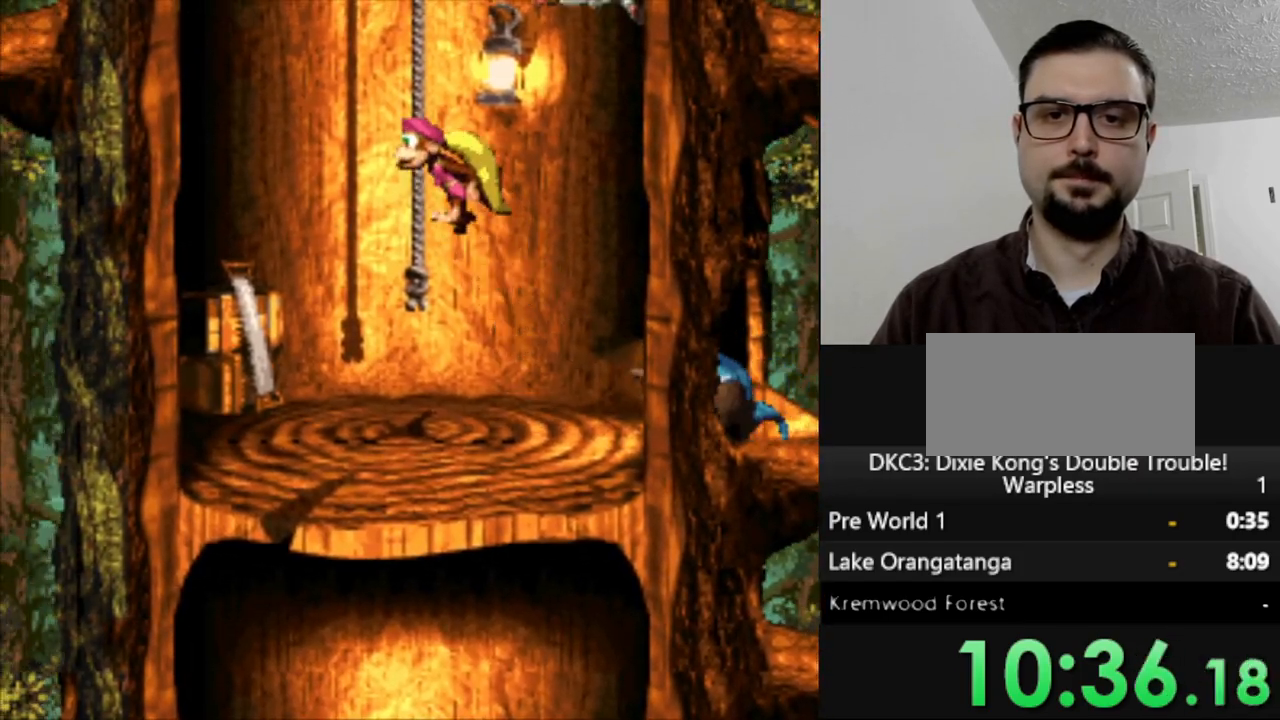
{"dt_ms": 500, "buttons": ["Y"], "events": [[17, "DPAD_LEFT", "up"], [17, "DPAD_UP", "down"], [183, "DPAD_UP", "up"]]}
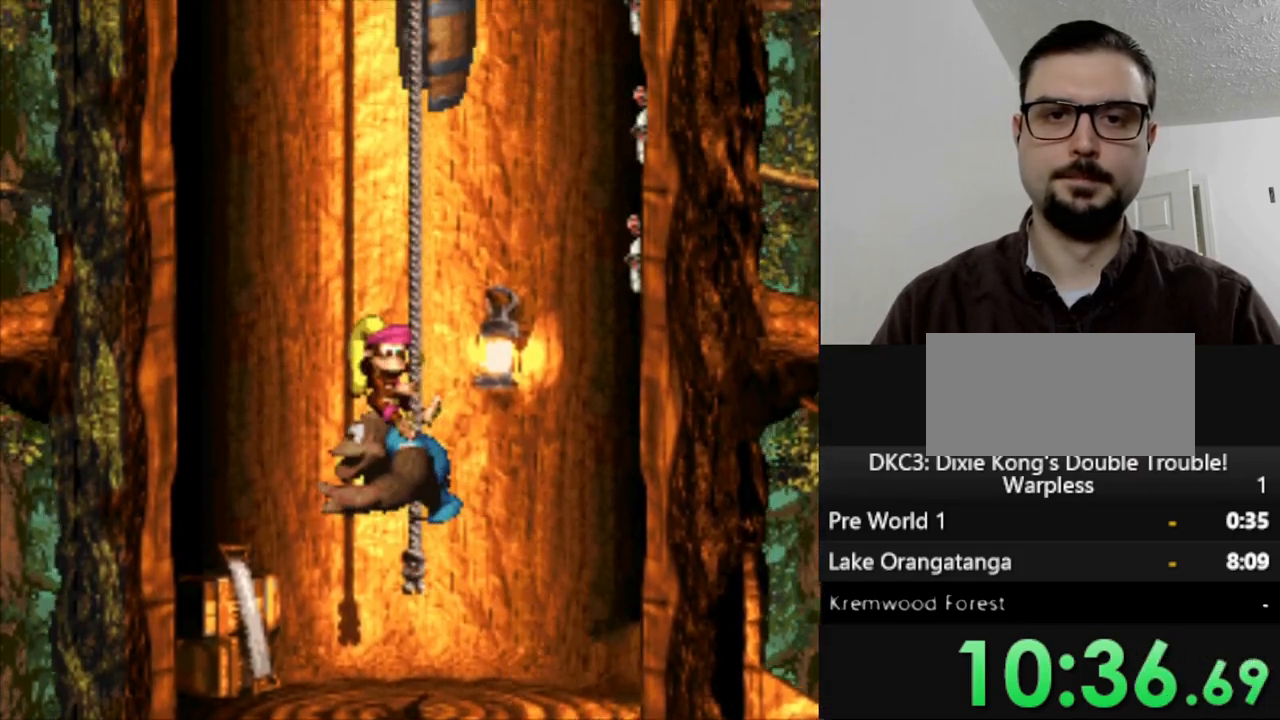
{"dt_ms": 500, "buttons": ["Y"], "events": [[83, "DPAD_UP", "down"], [400, "DPAD_UP", "up"]]}
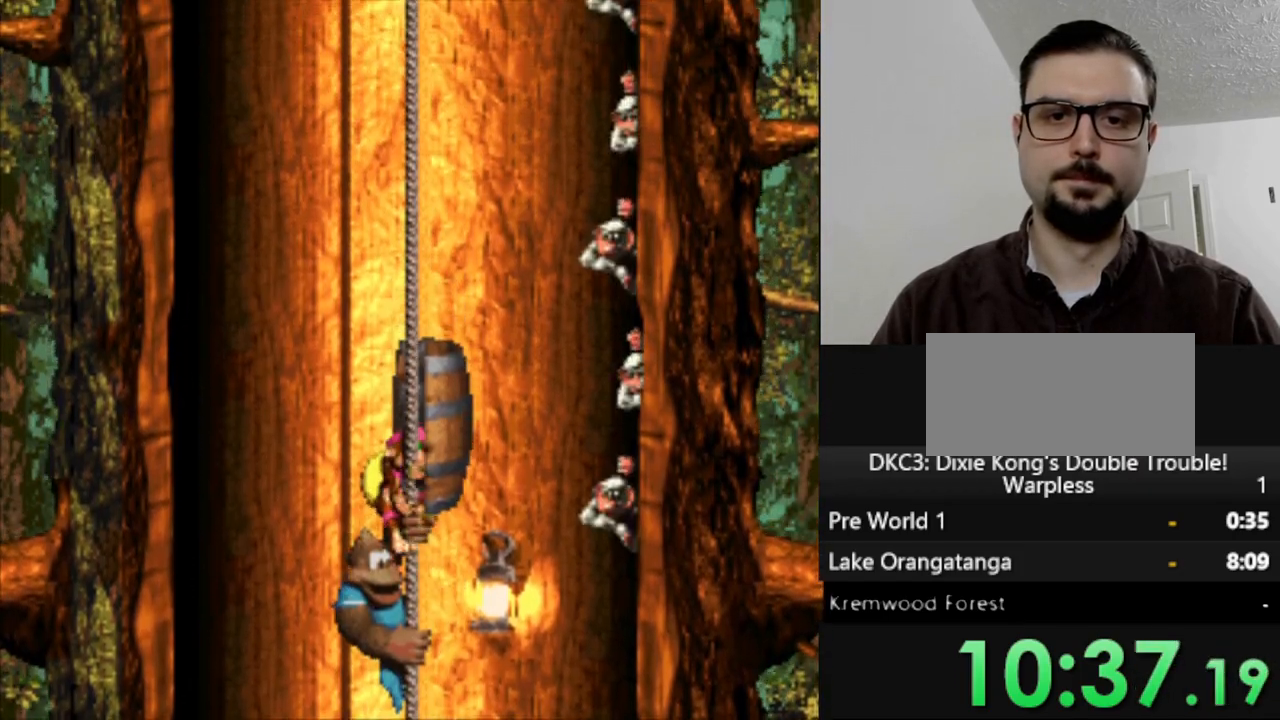
{"dt_ms": 500, "buttons": ["Y"], "events": [[267, "DPAD_UP", "down"], [317, "DPAD_UP", "up"]]}
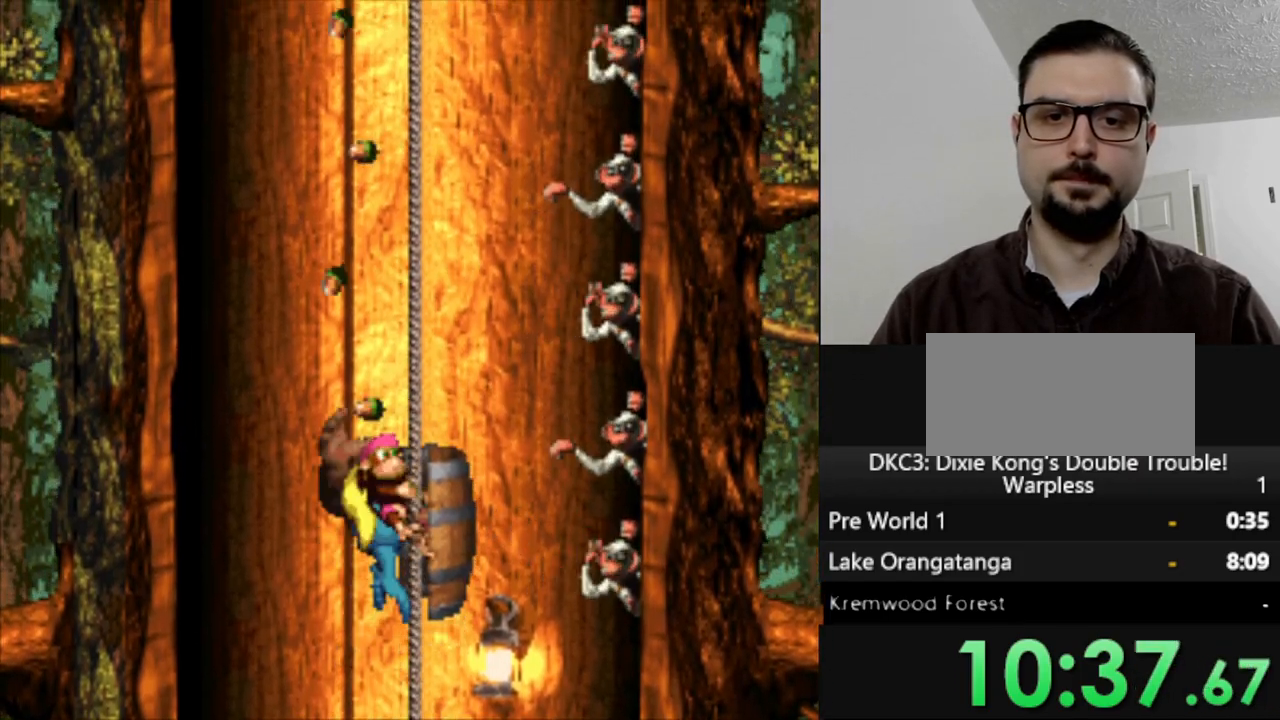
{"dt_ms": 500, "buttons": ["Y", "DPAD_UP"], "events": [[217, "DPAD_UP", "down"]]}
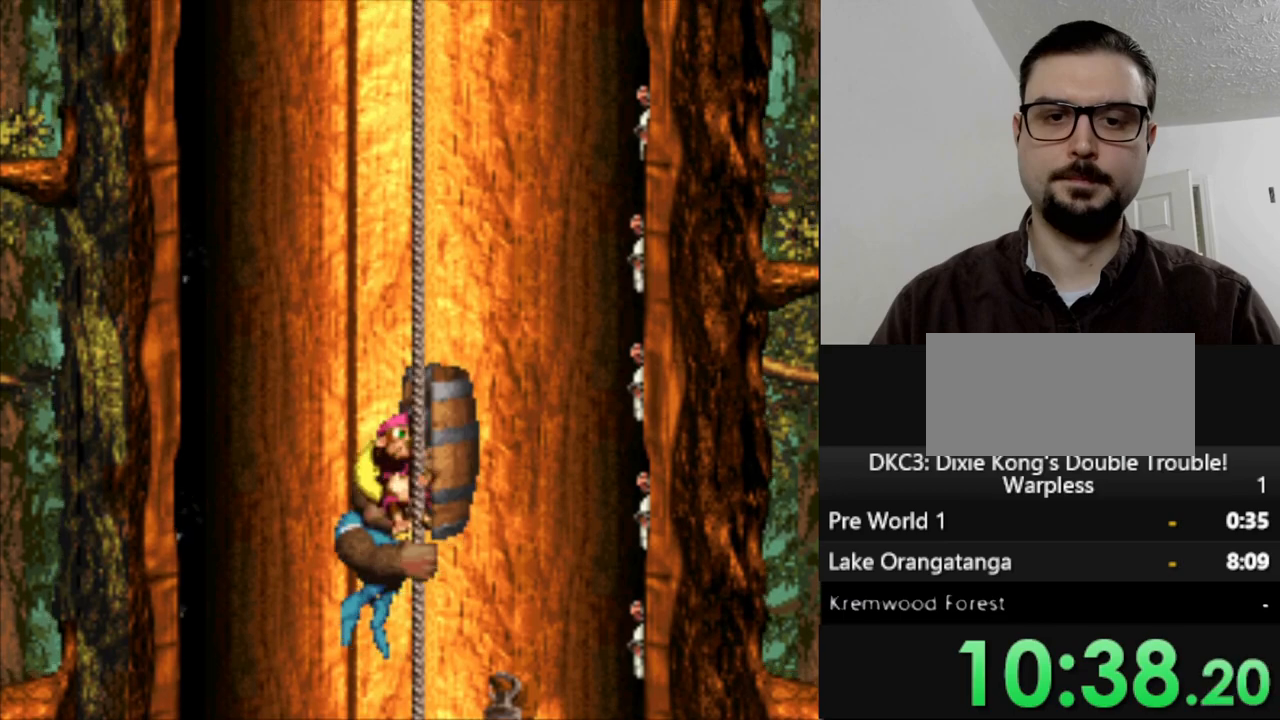
{"dt_ms": 500, "buttons": ["Y", "DPAD_UP"], "events": [[33, "DPAD_UP", "up"], [150, "DPAD_UP", "down"], [300, "DPAD_UP", "up"], [383, "DPAD_UP", "down"]]}
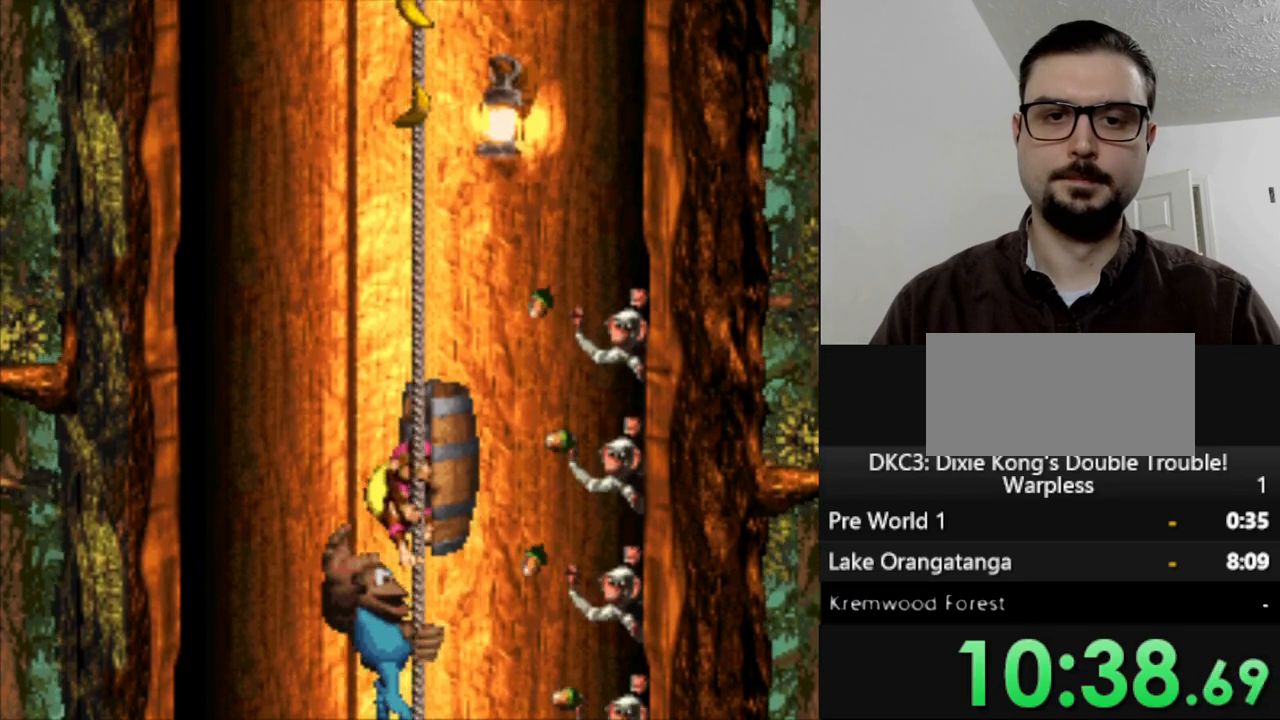
{"dt_ms": 500, "buttons": ["Y", "DPAD_UP"], "events": [[33, "DPAD_UP", "up"], [167, "DPAD_UP", "down"]]}
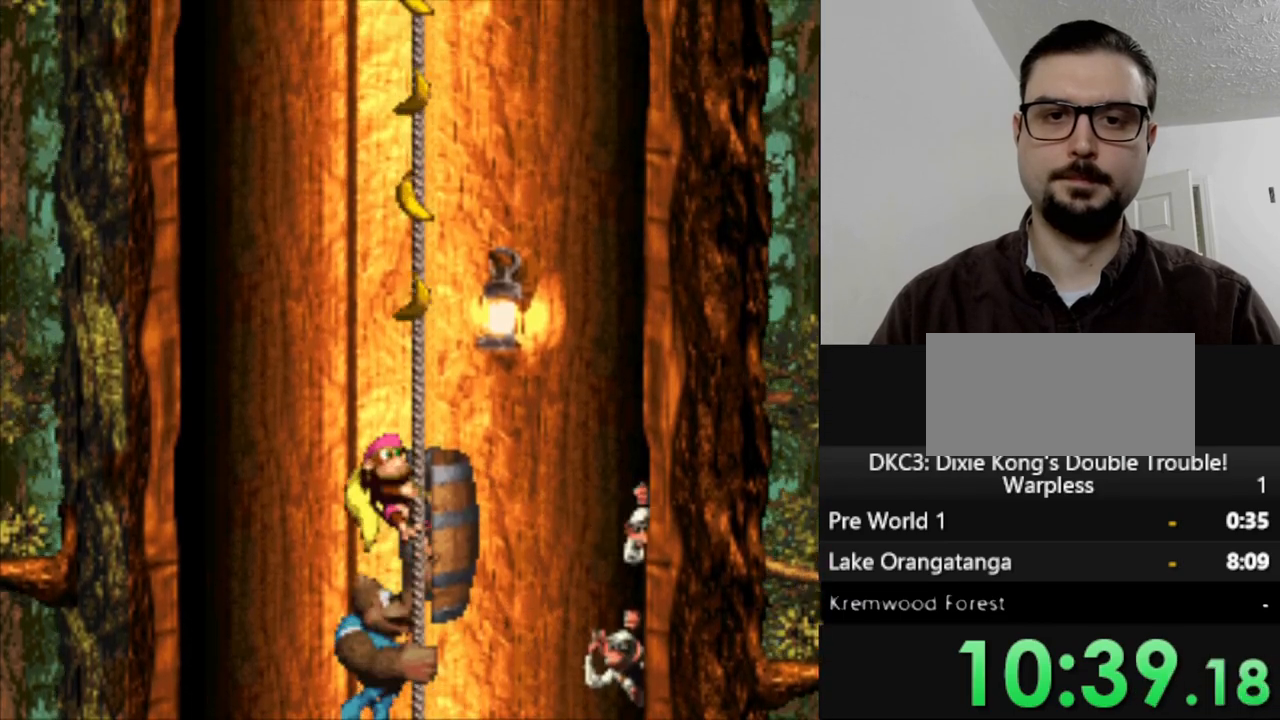
{"dt_ms": 500, "buttons": ["Y", "DPAD_UP"], "events": []}
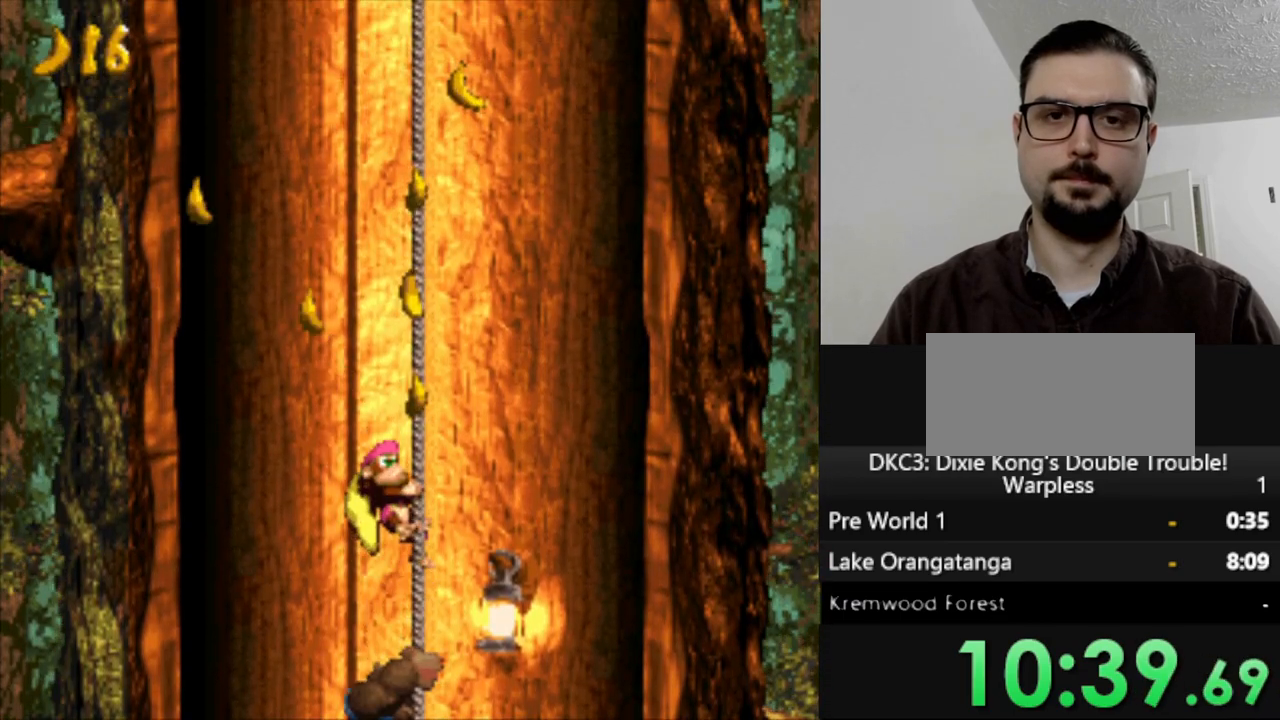
{"dt_ms": 500, "buttons": ["Y", "DPAD_UP"], "events": [[367, "DPAD_UP", "up"], [467, "DPAD_UP", "down"]]}